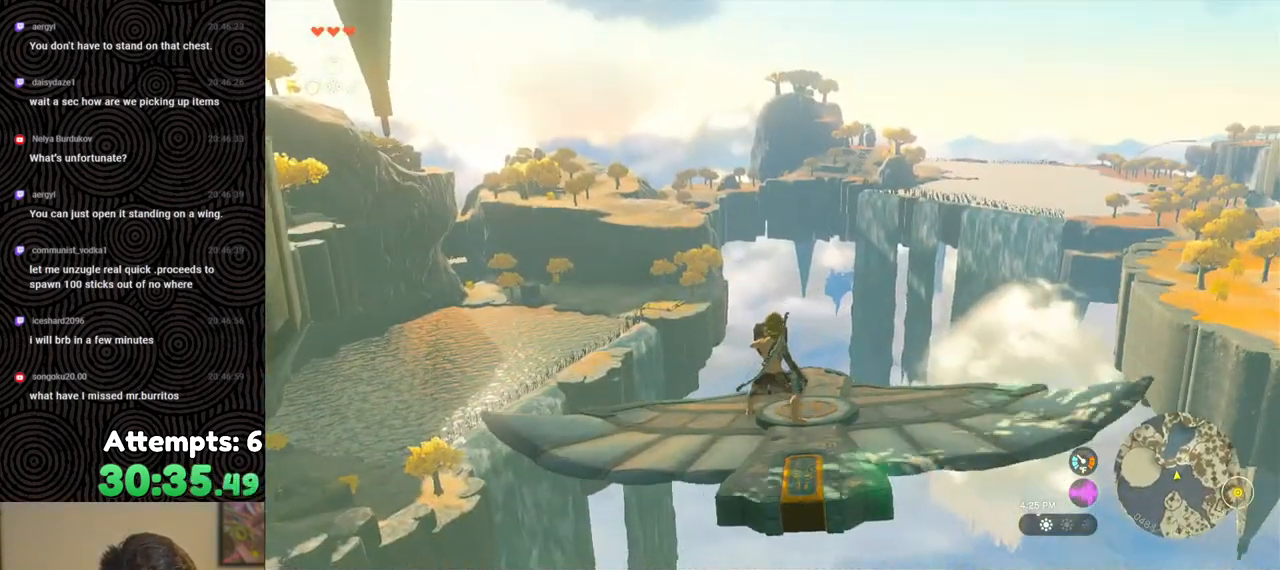
Gameplay with a controller (Nintendo layout); each line is a JSON object with the inputs held at the frame after it. "events" lists button and stick changes between this image and that frame as [ms after this image, input, new state], when the widget could be followed in between. Not read: L3 R3.
{"buttons": ["L2"], "left_stick": "center", "right_stick": "down-left", "events": [[17, "left_stick", "up-left"], [50, "right_stick", "down"], [150, "left_stick", "center"], [483, "right_stick", "down-left"]]}
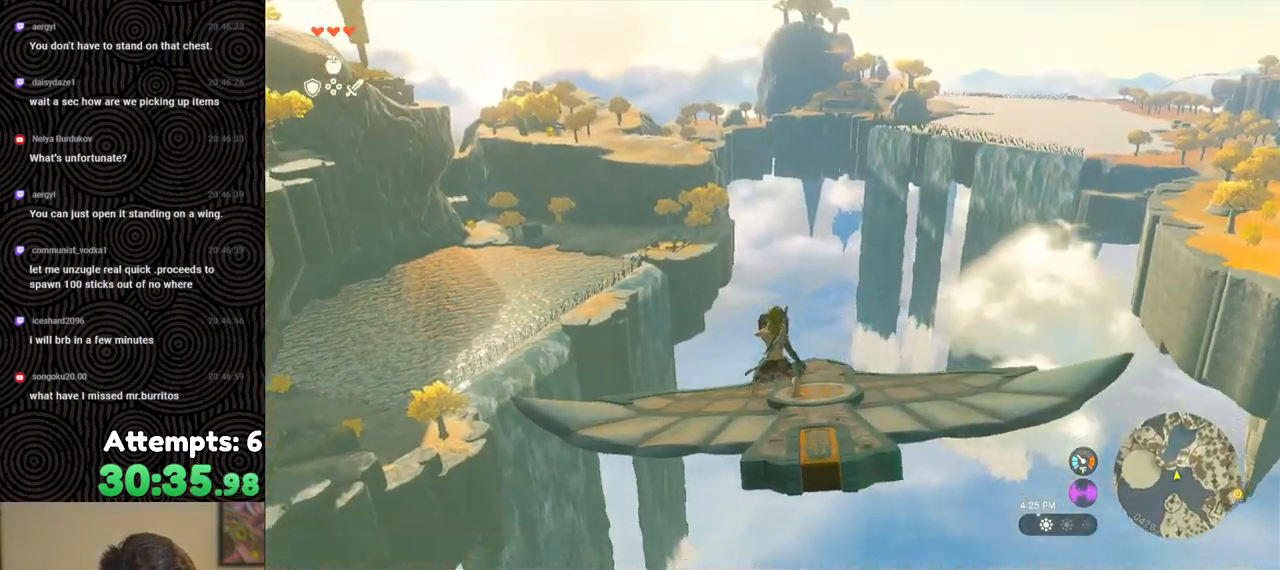
{"buttons": ["L2"], "left_stick": "center", "right_stick": "down-left", "events": [[367, "left_stick", "up"], [467, "left_stick", "center"]]}
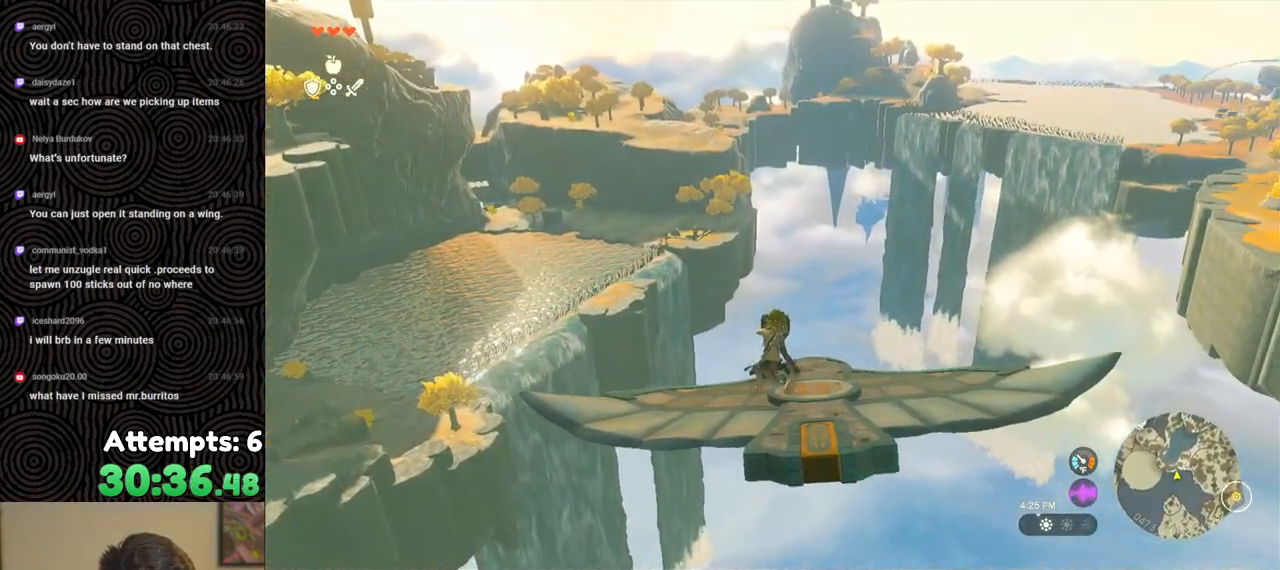
{"buttons": ["L2"], "left_stick": "center", "right_stick": "center", "events": [[167, "left_stick", "right"], [283, "left_stick", "center"], [317, "right_stick", "center"]]}
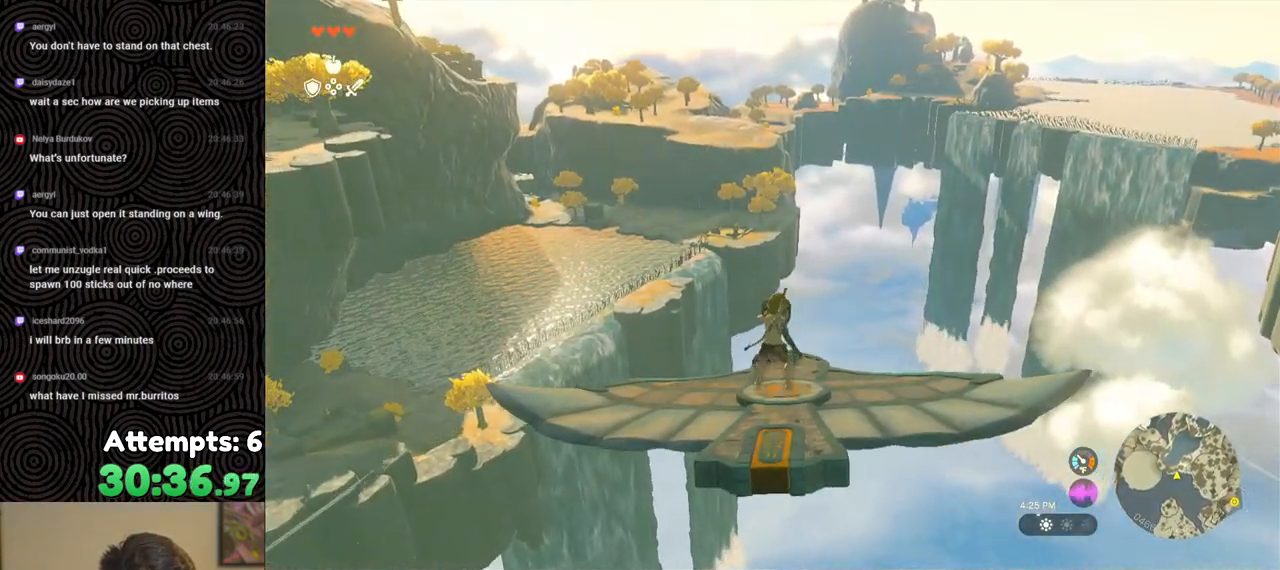
{"buttons": ["L2"], "left_stick": "center", "right_stick": "center", "events": [[250, "left_stick", "up-left"], [350, "left_stick", "center"]]}
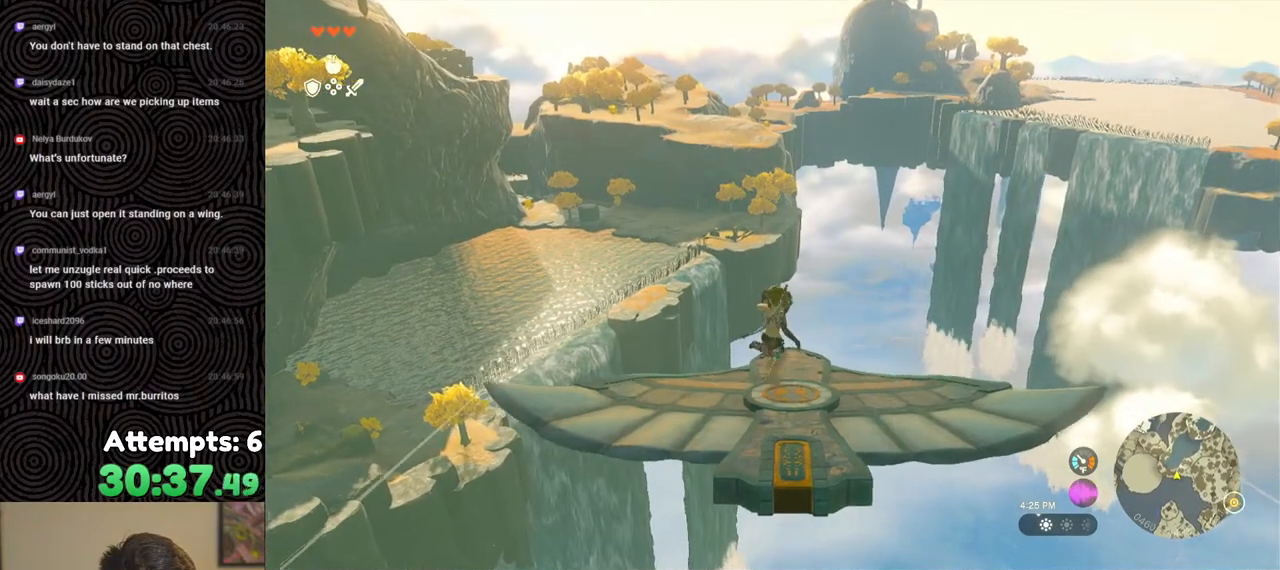
{"buttons": ["L2"], "left_stick": "center", "right_stick": "center", "events": [[250, "left_stick", "down-left"], [350, "left_stick", "center"]]}
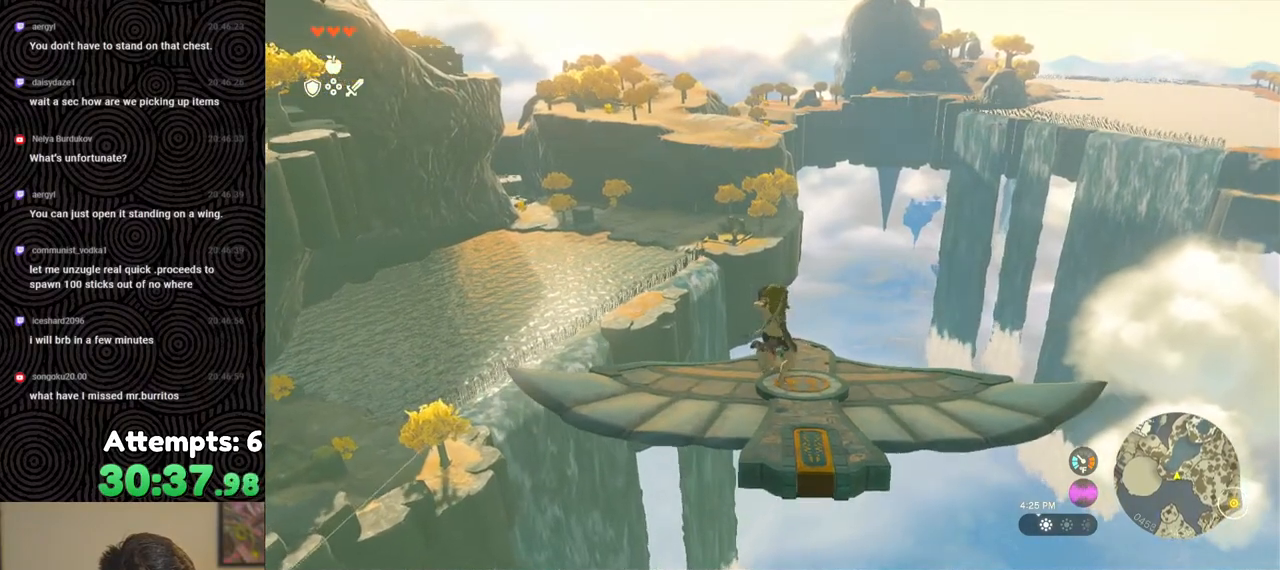
{"buttons": ["L2"], "left_stick": "center", "right_stick": "center", "events": []}
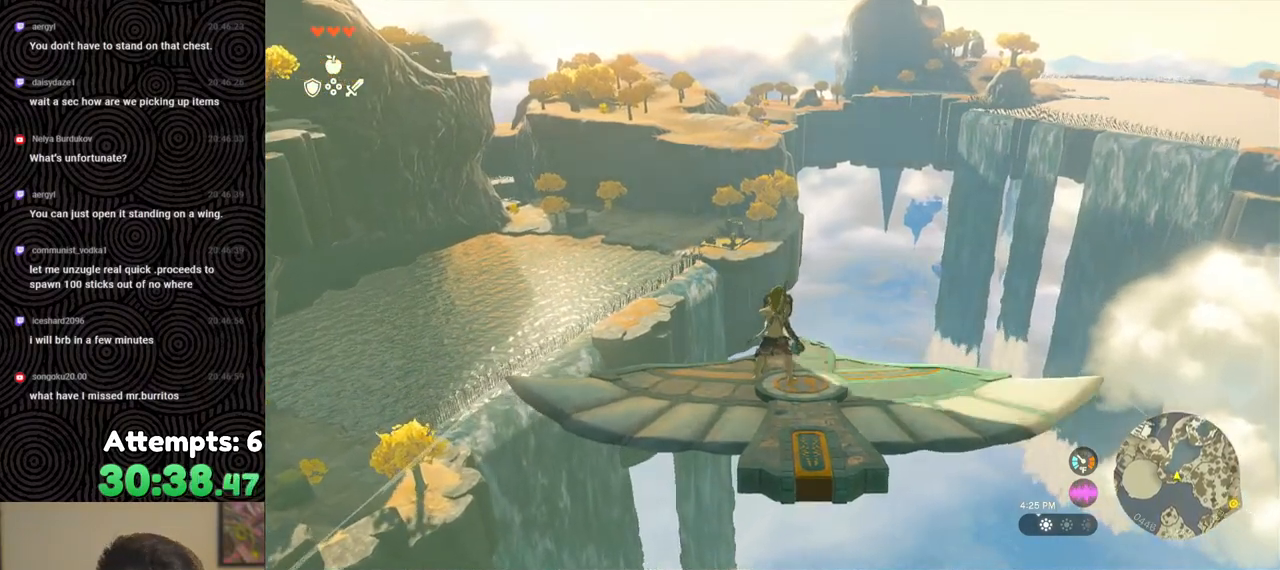
{"buttons": ["L2"], "left_stick": "center", "right_stick": "center", "events": [[317, "left_stick", "up"], [383, "left_stick", "center"]]}
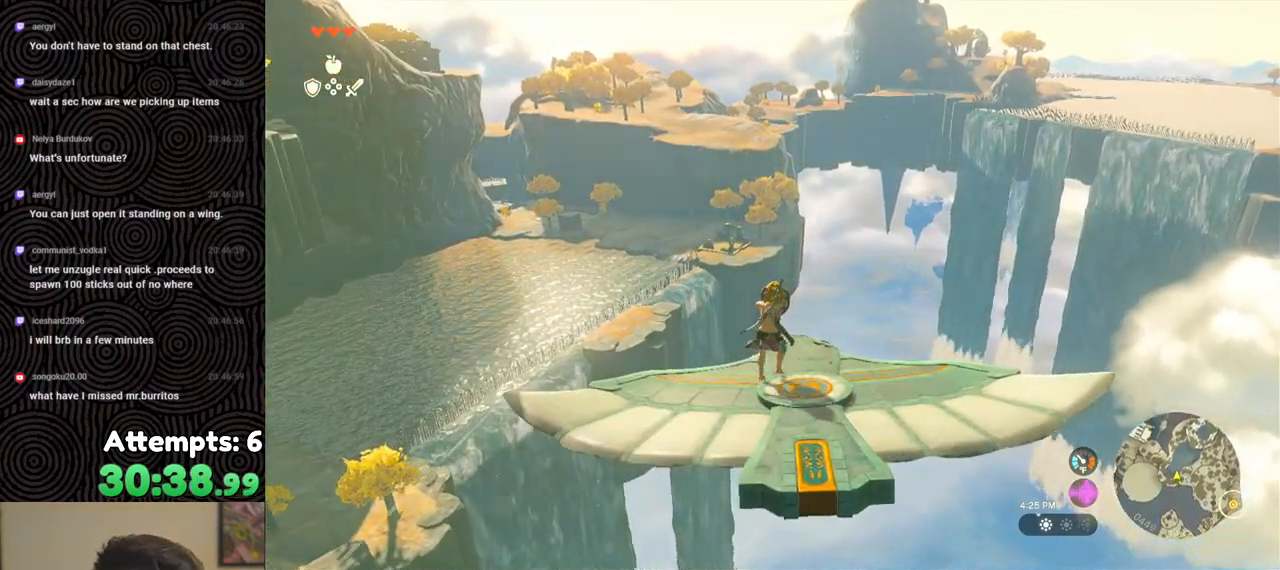
{"buttons": ["L2"], "left_stick": "center", "right_stick": "center", "events": []}
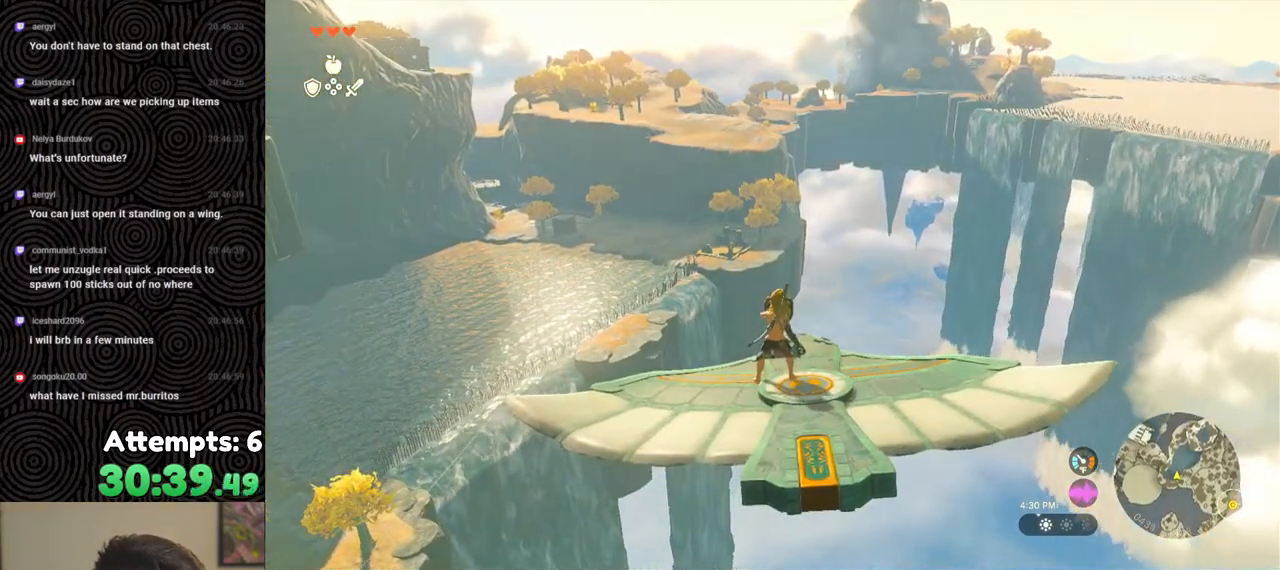
{"buttons": ["L2"], "left_stick": "center", "right_stick": "center", "events": []}
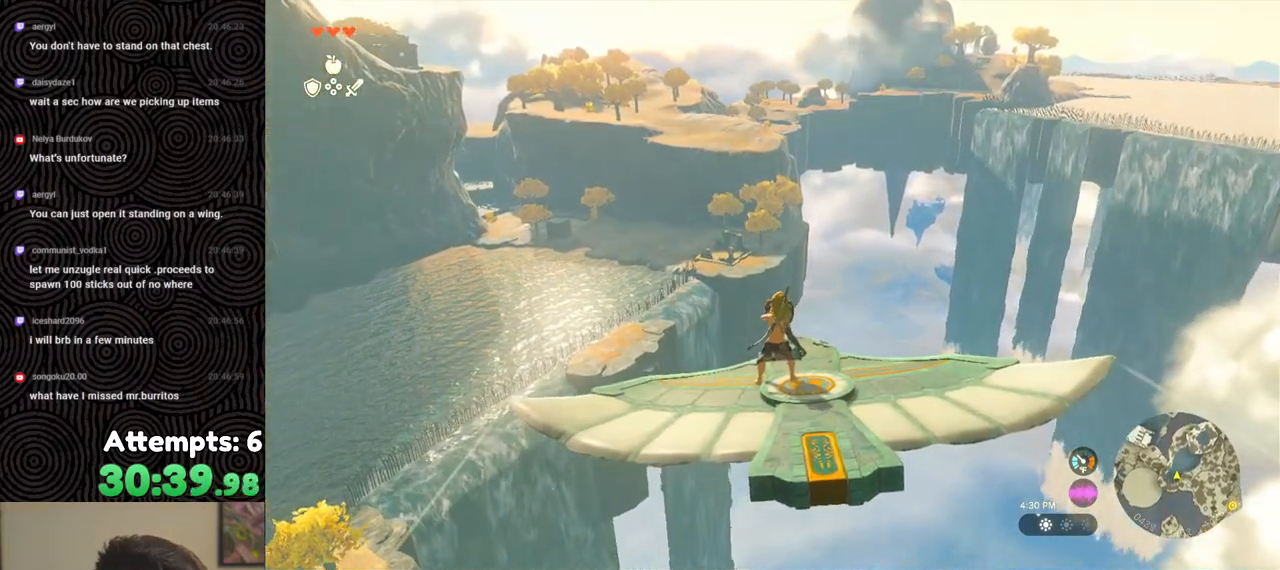
{"buttons": ["L2"], "left_stick": "center", "right_stick": "center", "events": []}
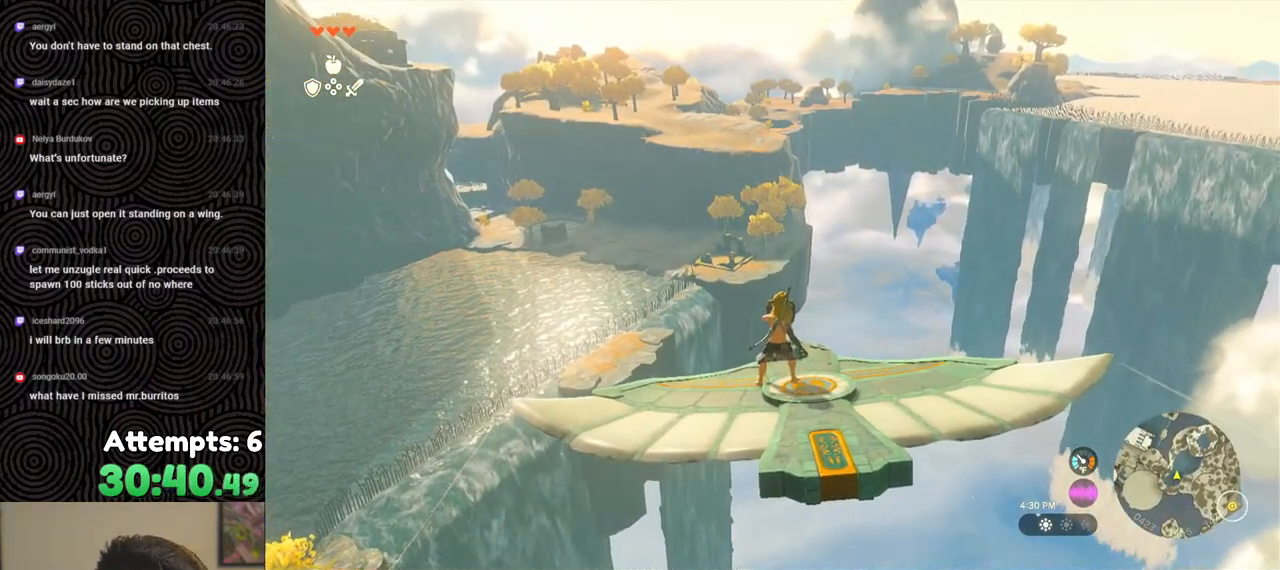
{"buttons": ["L2"], "left_stick": "center", "right_stick": "center", "events": []}
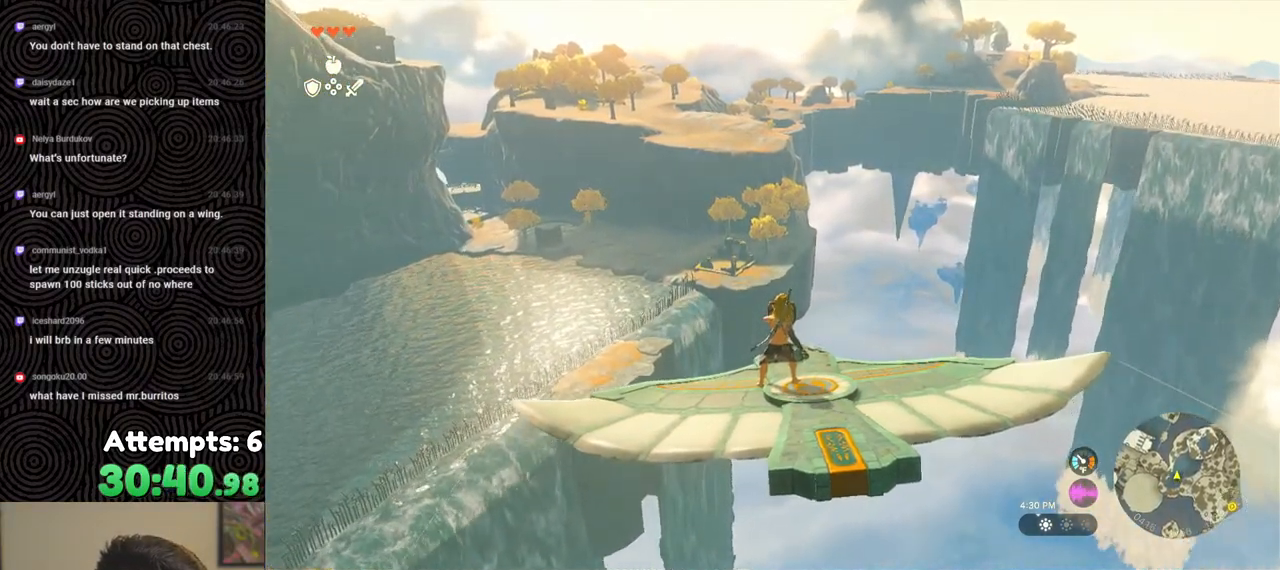
{"buttons": ["L2"], "left_stick": "center", "right_stick": "center", "events": []}
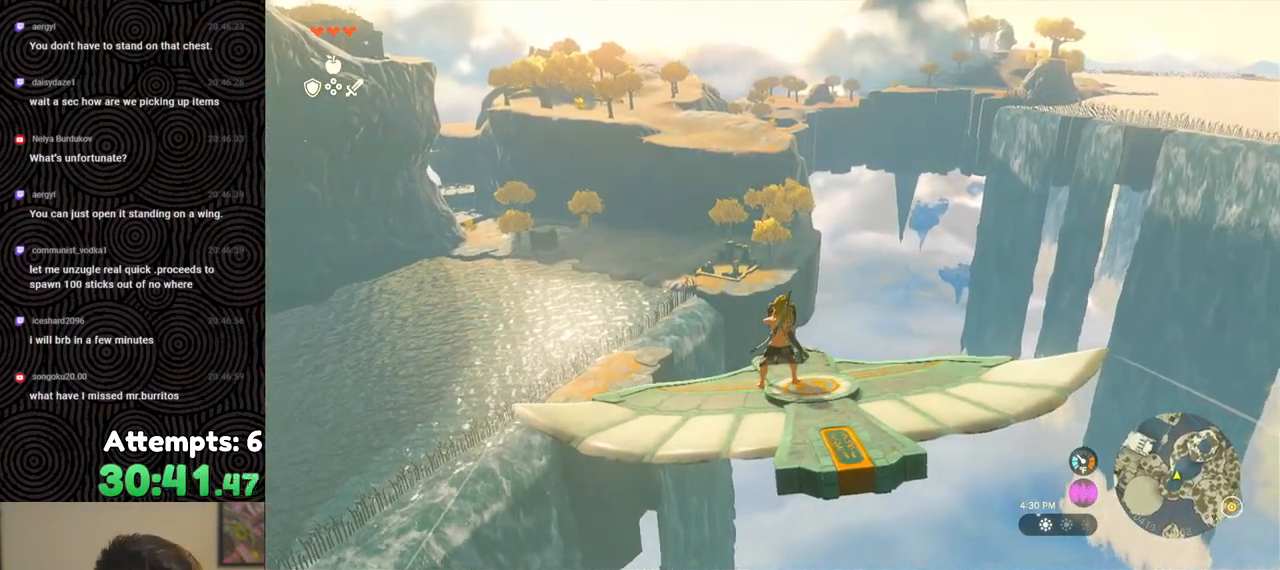
{"buttons": ["L2"], "left_stick": "right", "right_stick": "center", "events": [[167, "left_stick", "up-right"], [267, "left_stick", "center"], [417, "left_stick", "right"]]}
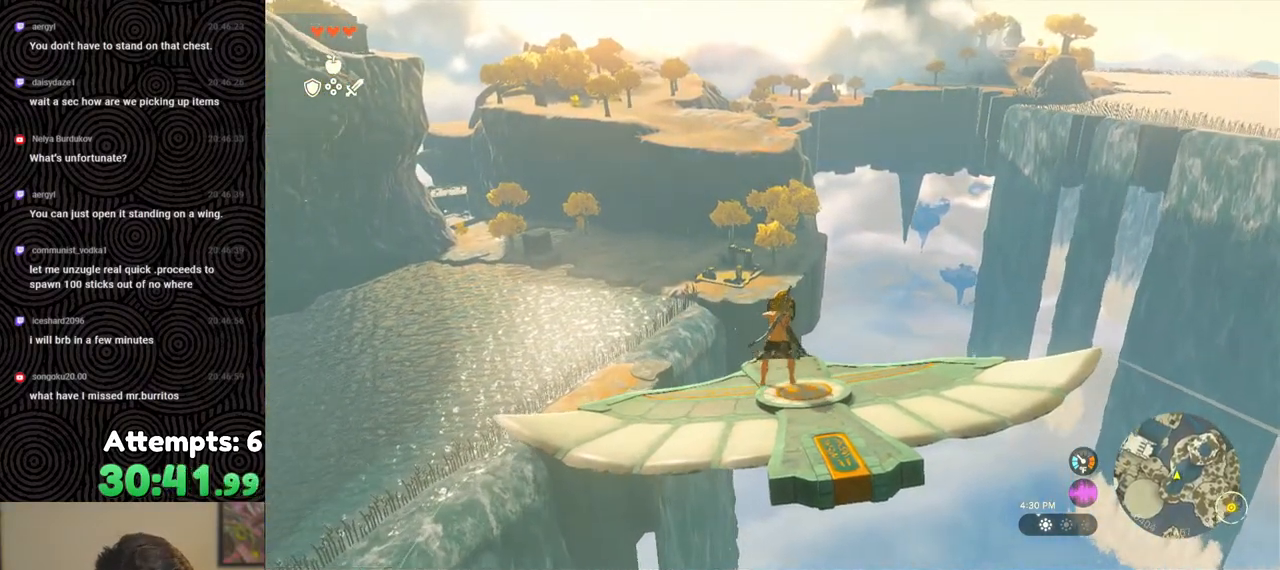
{"buttons": ["L2"], "left_stick": "center", "right_stick": "center", "events": [[183, "right_stick", "left"], [300, "left_stick", "center"], [467, "right_stick", "center"]]}
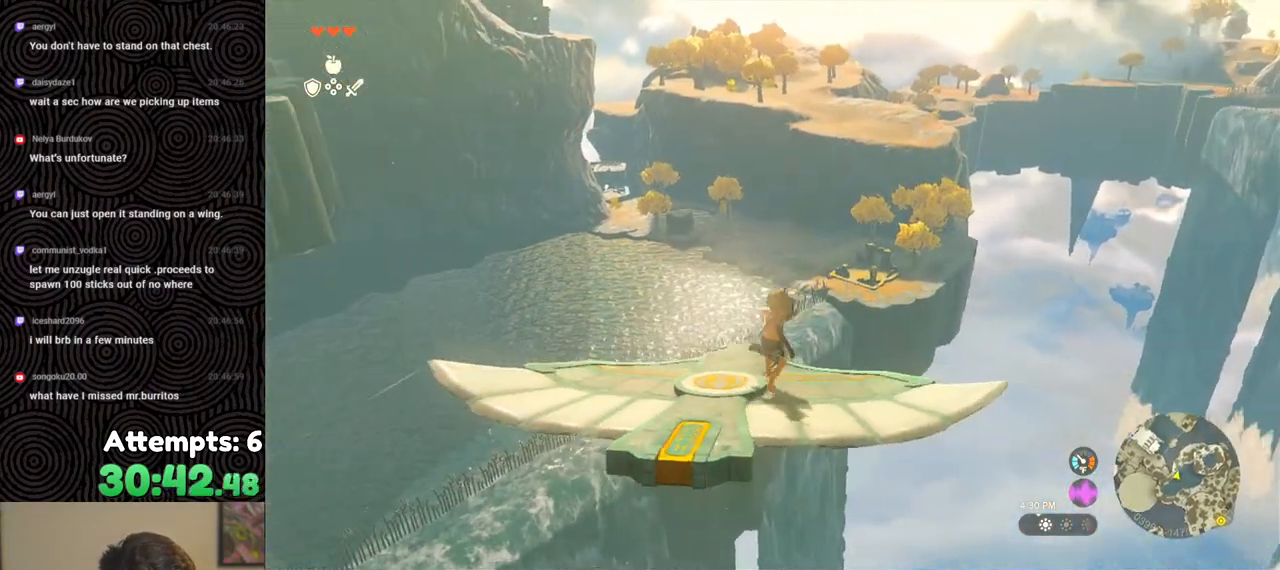
{"buttons": ["L2"], "left_stick": "up-left", "right_stick": "center", "events": [[400, "left_stick", "up-left"]]}
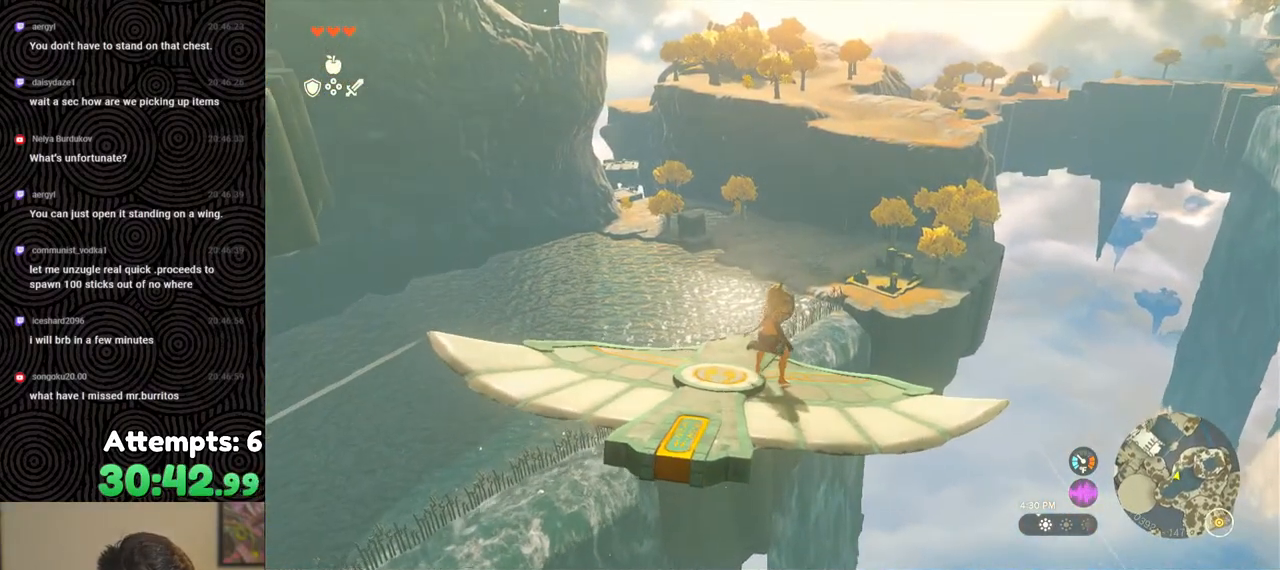
{"buttons": ["L2"], "left_stick": "left", "right_stick": "center", "events": [[150, "left_stick", "center"], [383, "left_stick", "left"]]}
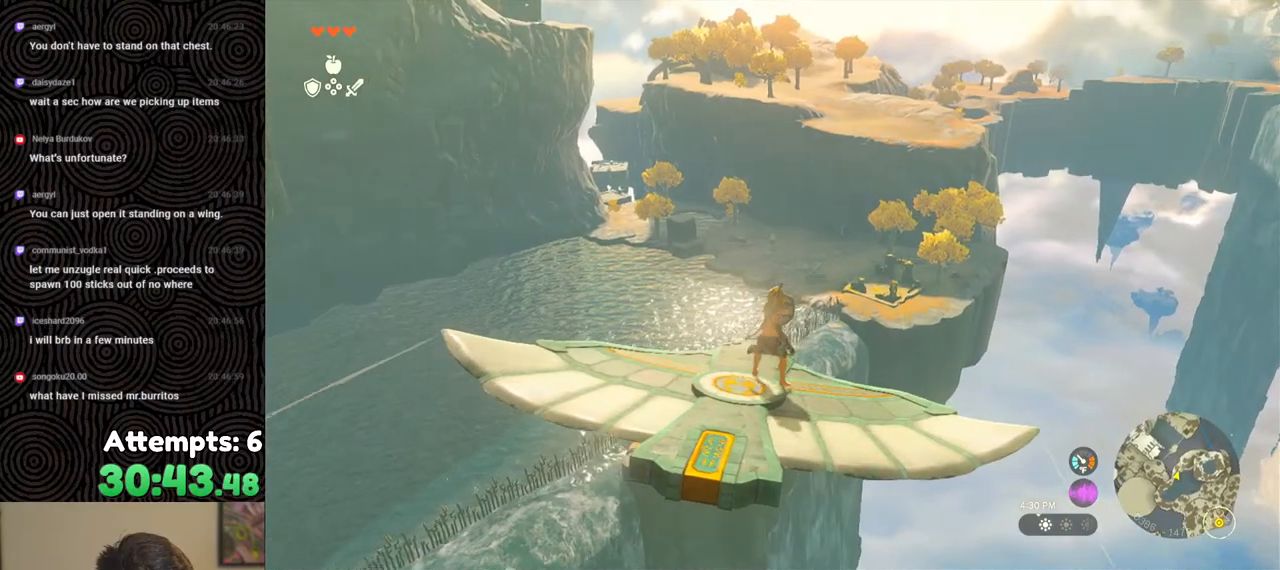
{"buttons": ["L2"], "left_stick": "center", "right_stick": "center", "events": [[33, "left_stick", "center"]]}
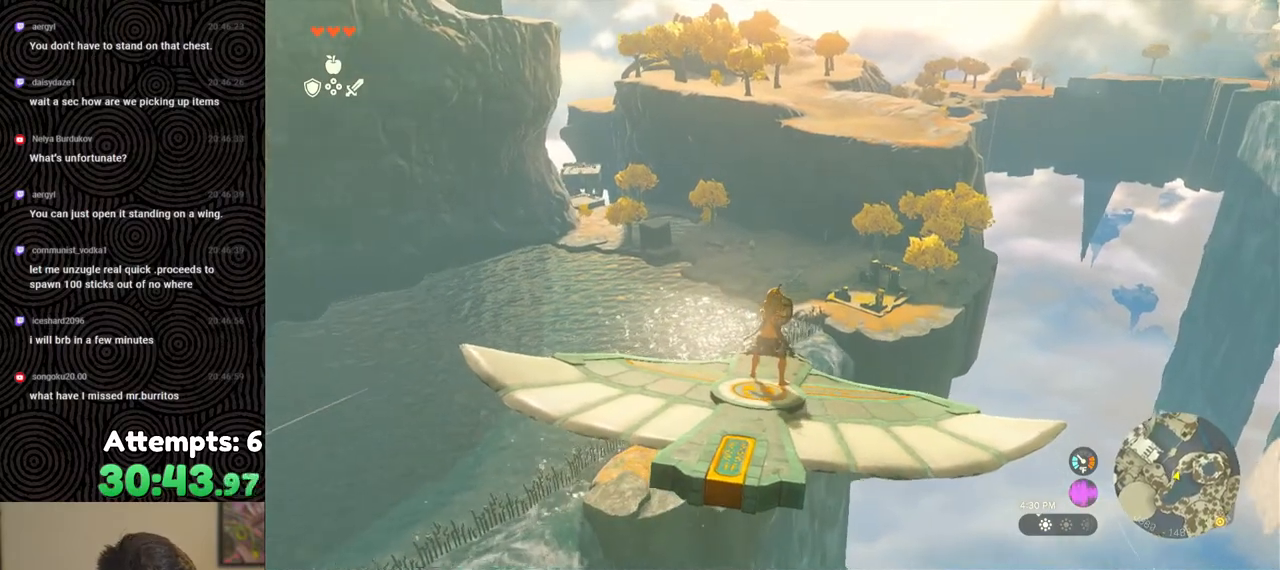
{"buttons": ["L2"], "left_stick": "center", "right_stick": "center", "events": []}
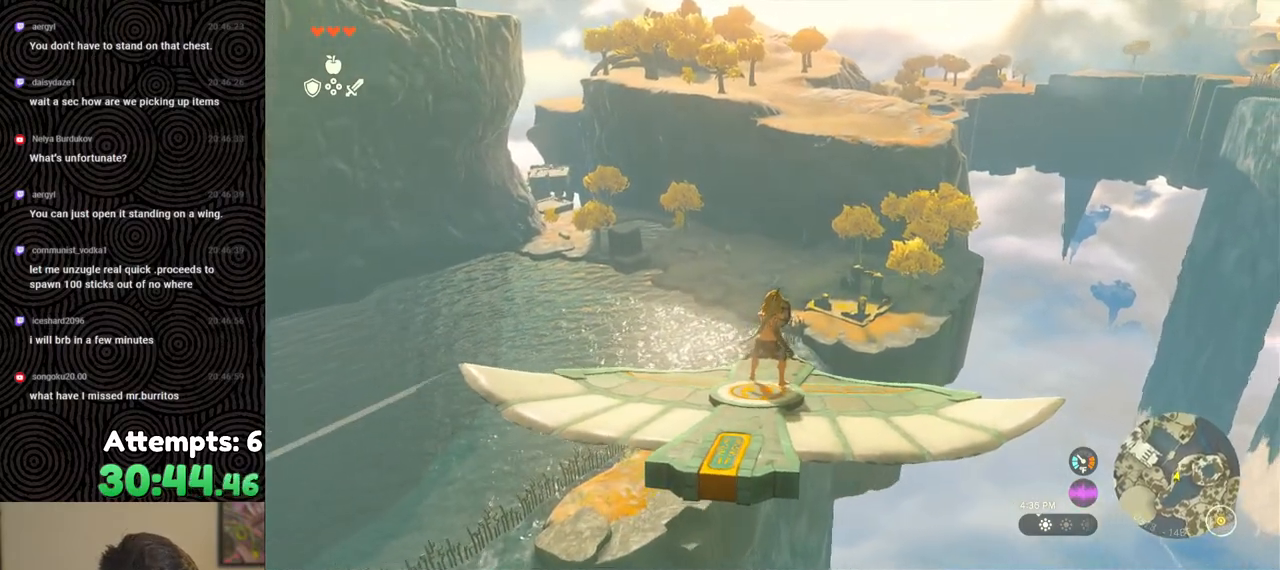
{"buttons": ["L2"], "left_stick": "center", "right_stick": "center", "events": []}
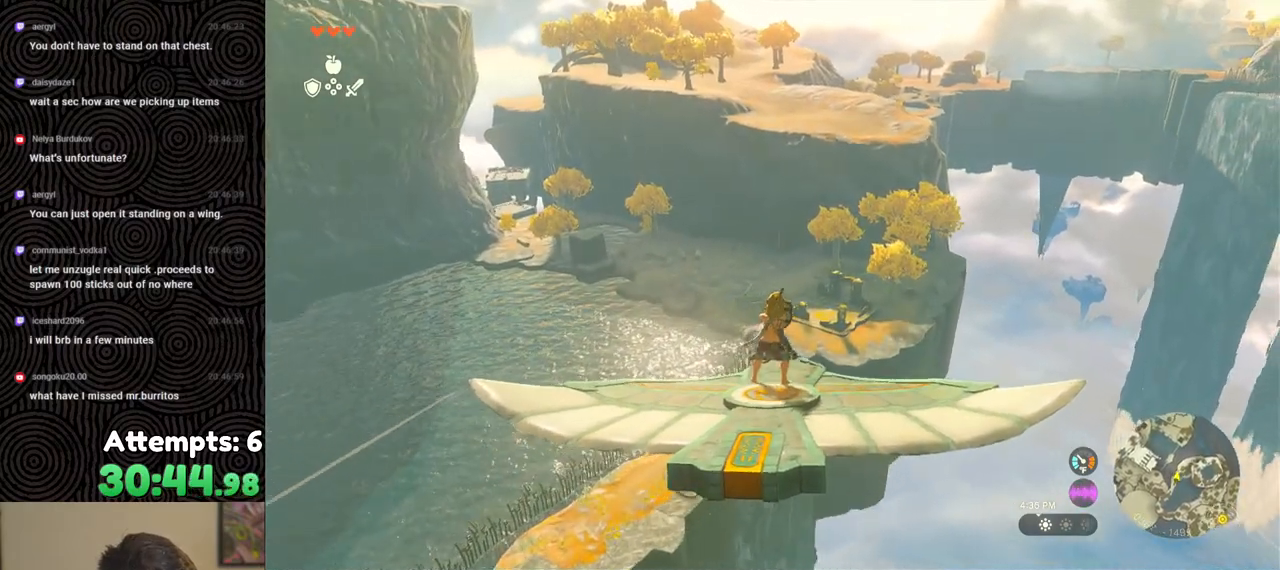
{"buttons": ["L2"], "left_stick": "center", "right_stick": "center", "events": []}
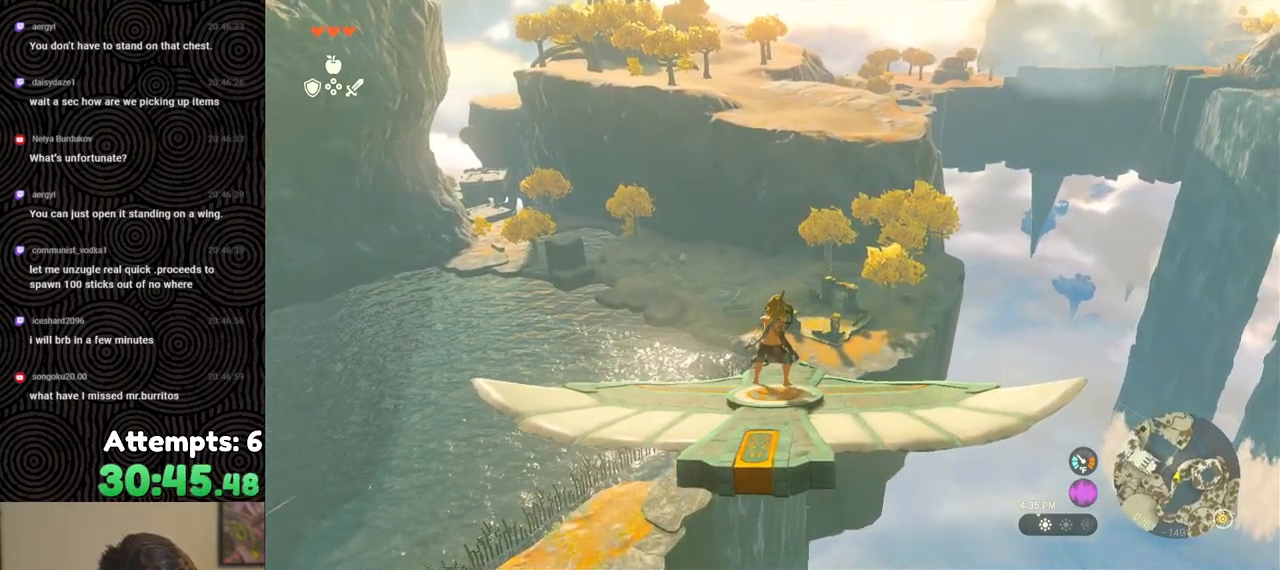
{"buttons": ["L2"], "left_stick": "center", "right_stick": "center", "events": [[50, "left_stick", "left"], [183, "left_stick", "center"]]}
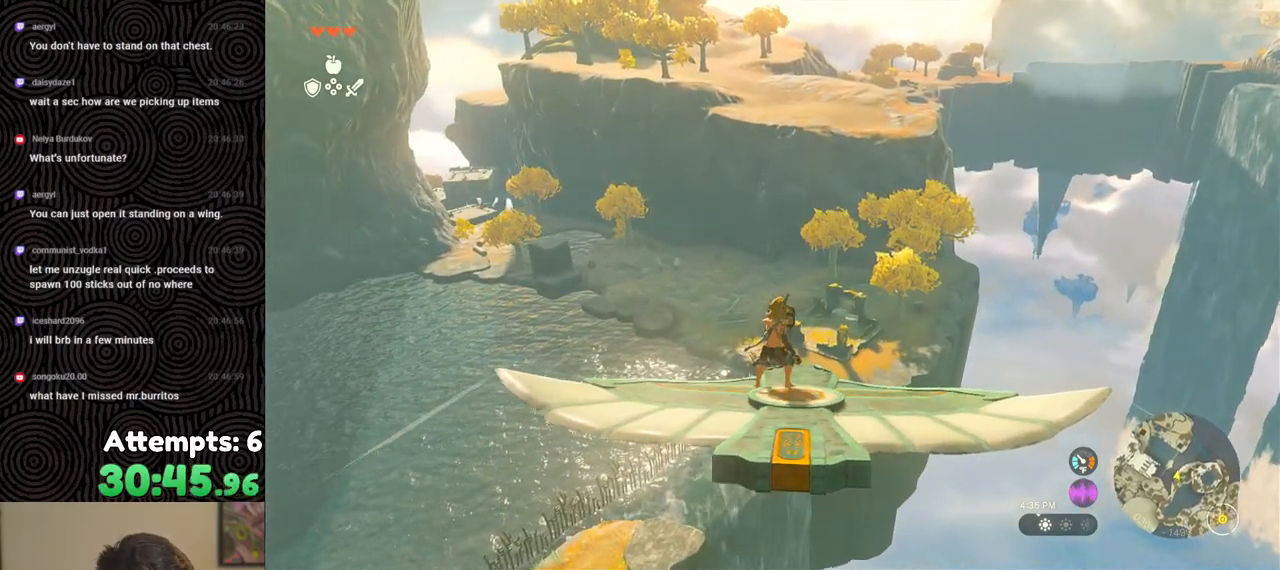
{"buttons": ["L2"], "left_stick": "center", "right_stick": "center", "events": [[233, "left_stick", "left"], [367, "left_stick", "center"]]}
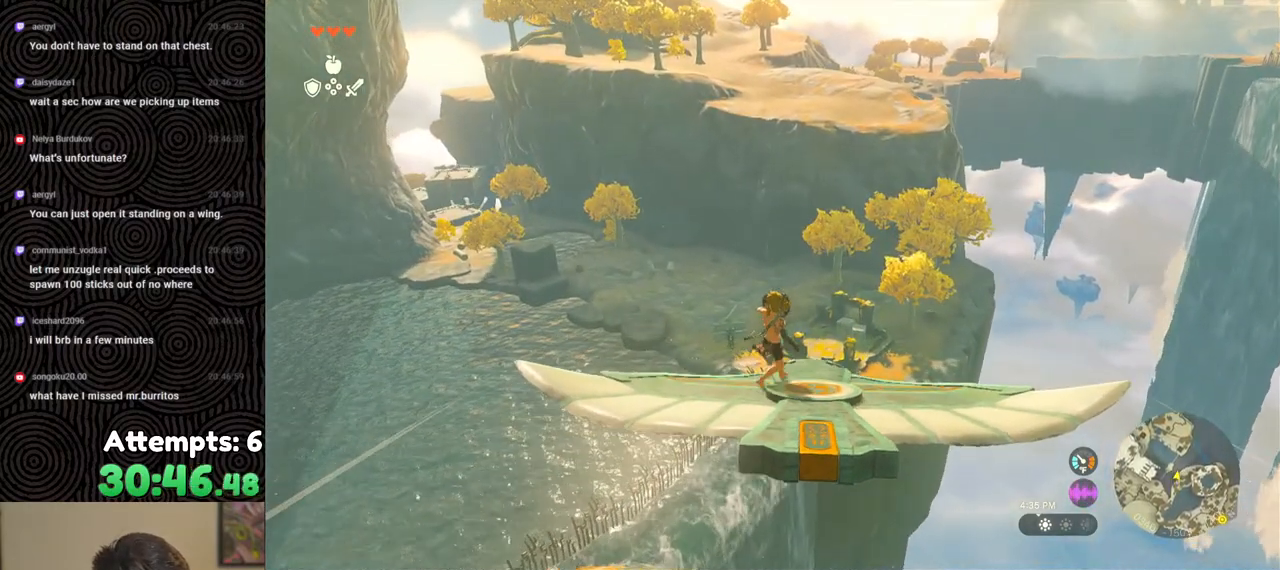
{"buttons": ["L2"], "left_stick": "center", "right_stick": "center", "events": []}
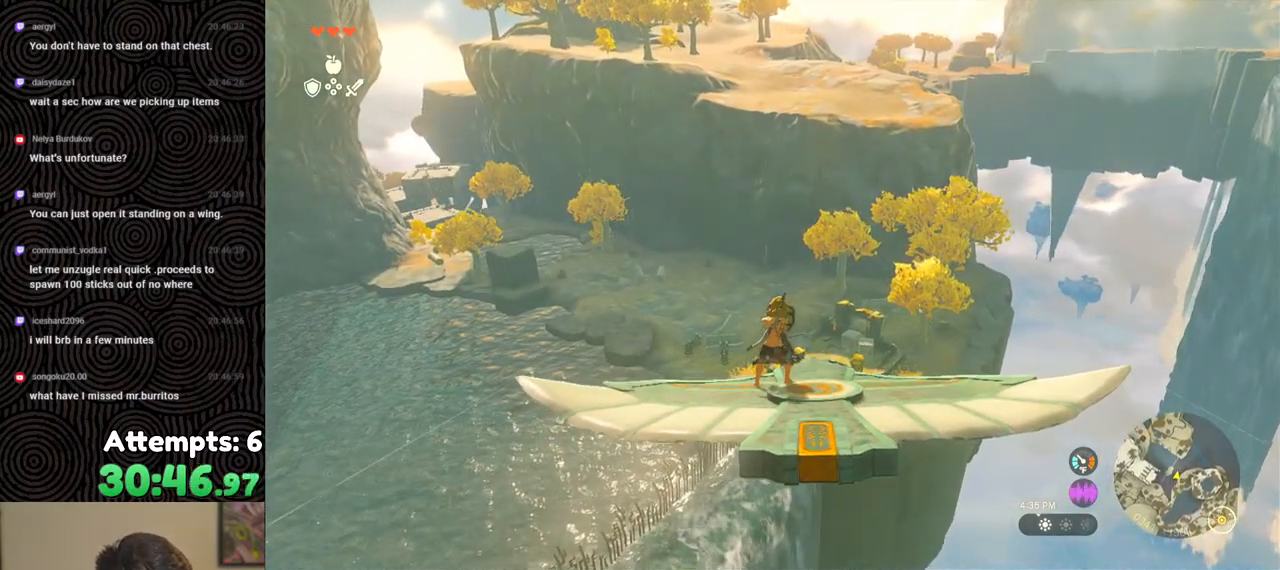
{"buttons": ["L2"], "left_stick": "center", "right_stick": "center", "events": [[283, "left_stick", "up"], [417, "left_stick", "center"]]}
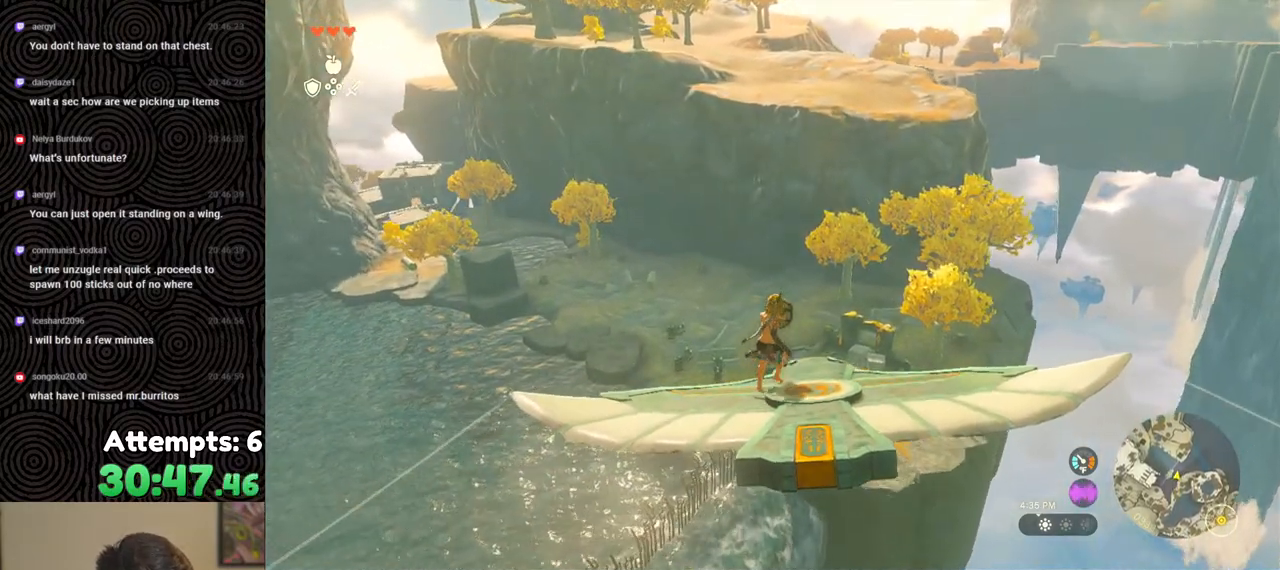
{"buttons": ["L2"], "left_stick": "center", "right_stick": "center", "events": []}
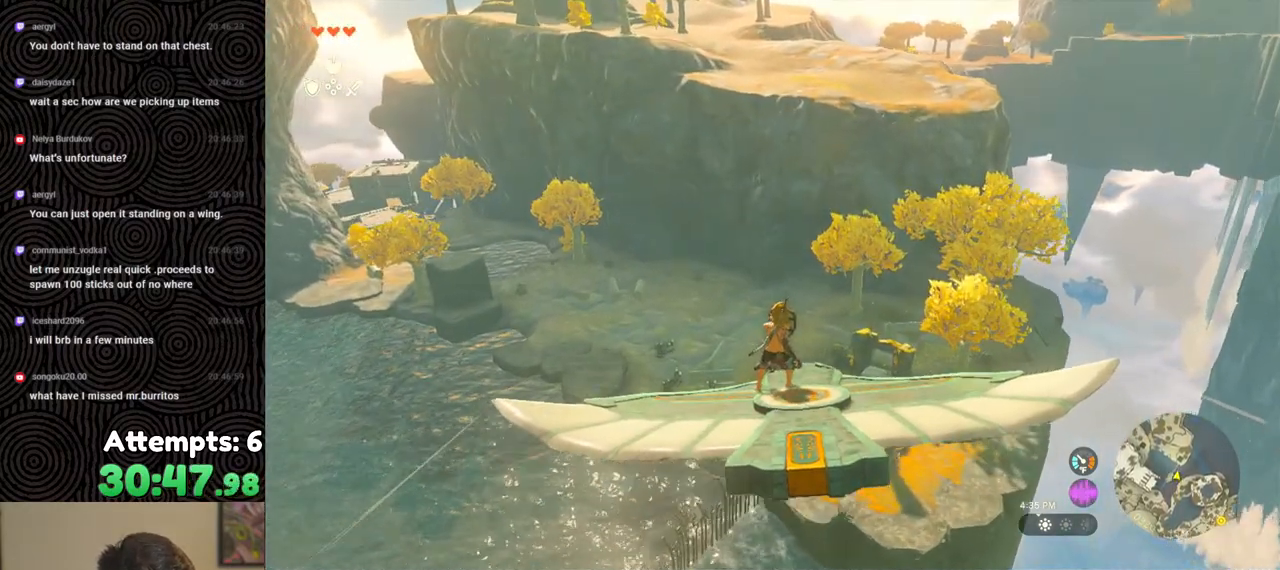
{"buttons": ["L2"], "left_stick": "center", "right_stick": "center", "events": [[50, "left_stick", "right"], [200, "left_stick", "center"]]}
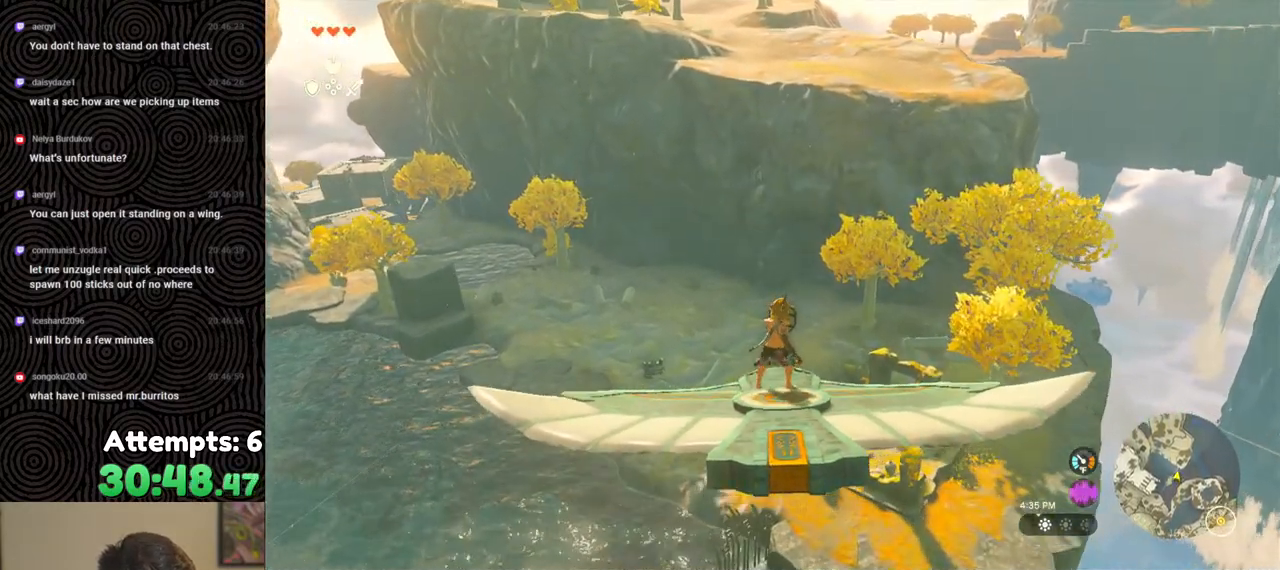
{"buttons": ["L2"], "left_stick": "center", "right_stick": "center", "events": []}
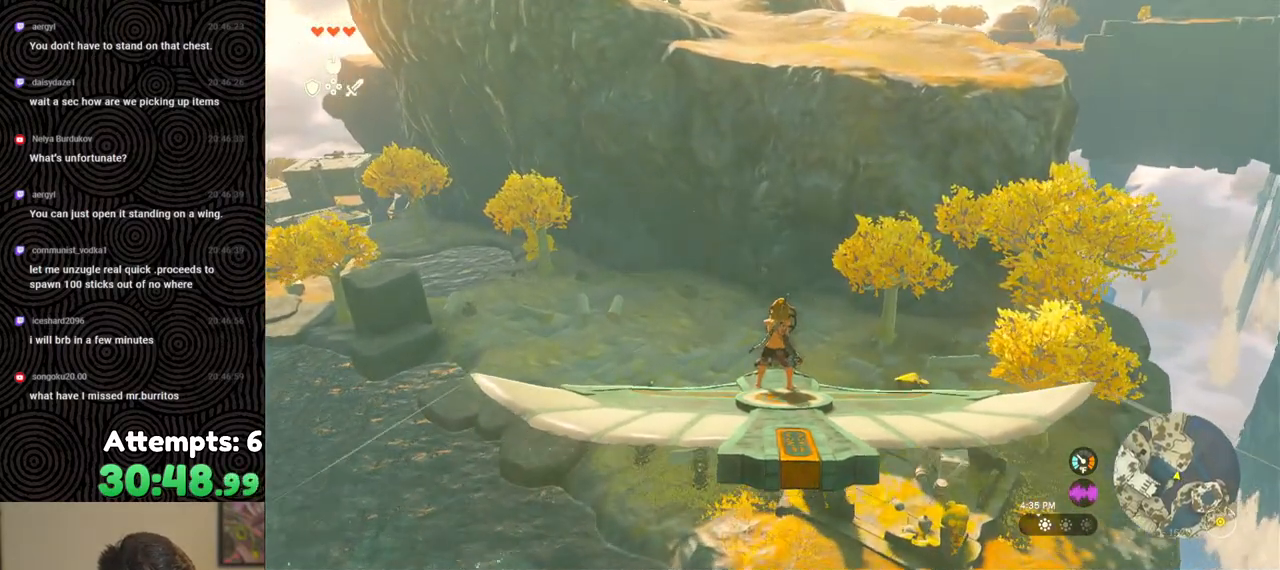
{"buttons": ["L2"], "left_stick": "center", "right_stick": "center", "events": []}
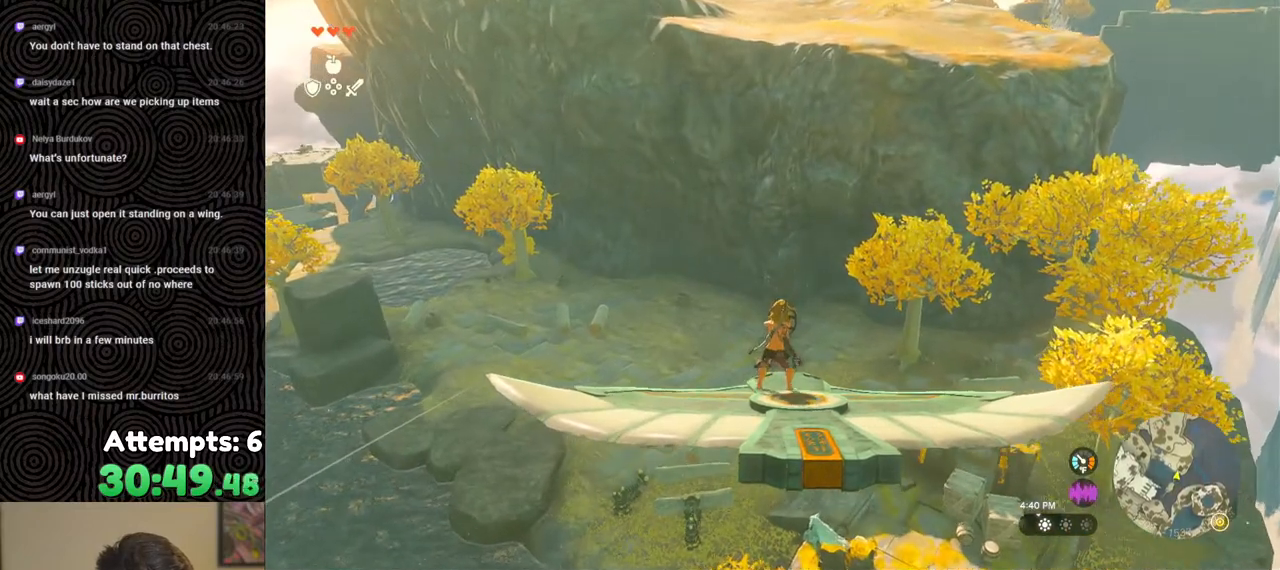
{"buttons": ["L2"], "left_stick": "center", "right_stick": "center", "events": [[33, "left_stick", "right"], [183, "left_stick", "center"]]}
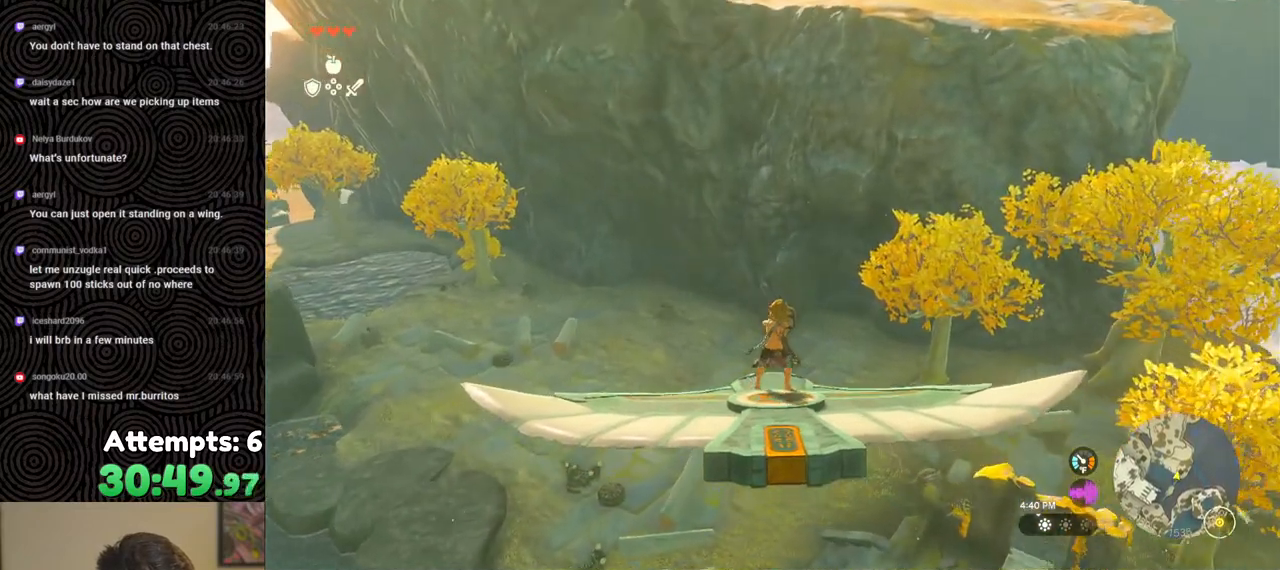
{"buttons": ["L2"], "left_stick": "center", "right_stick": "center", "events": []}